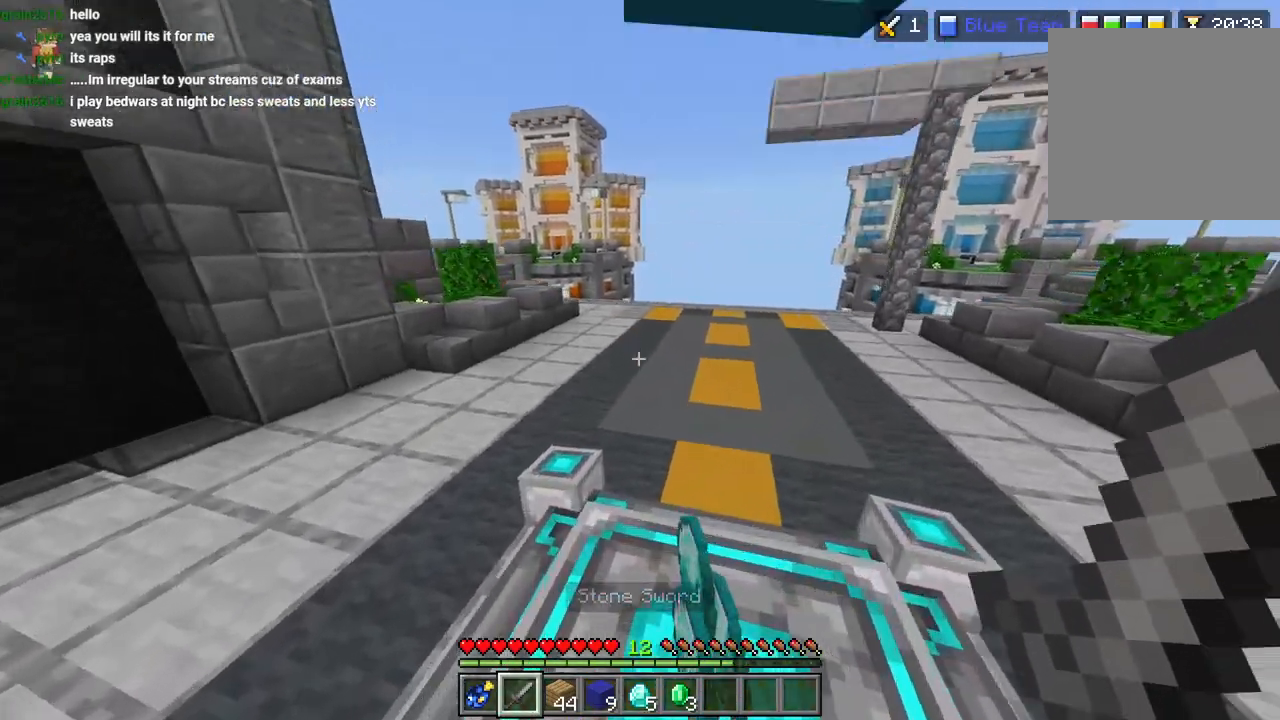
Gameplay with a controller (PlayStation layout); each line is a JSON object with the inputs held at the frame after it (dt_ms = milliseconds from this image to that frame). "events" lists button and stick changes between this image and that frame as [ms after this image, input, new state], when the widget could be followed in between.
{"dt_ms": 500, "buttons": [], "left_stick": "up", "right_stick": "left", "events": [[67, "L3", "up"], [83, "CROSS", "up"], [283, "right_stick", "left"]]}
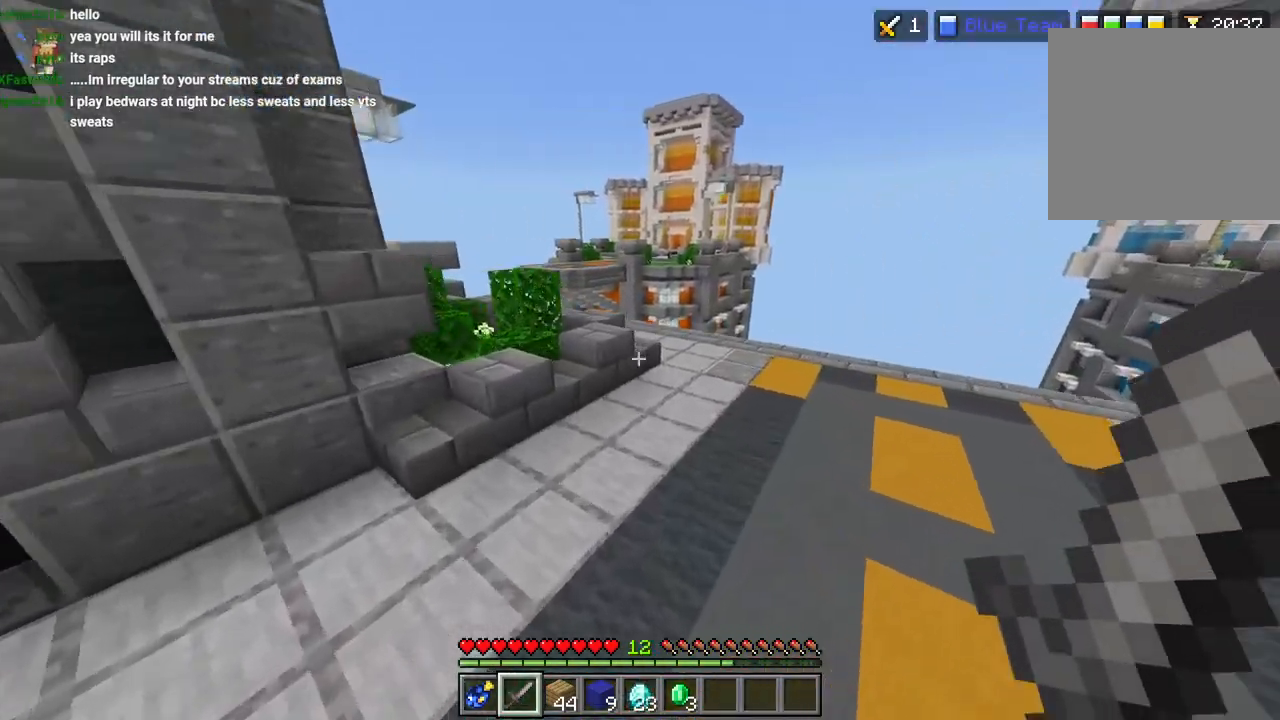
{"dt_ms": 500, "buttons": [], "left_stick": "up-right", "right_stick": "right", "events": [[33, "L3", "down"], [67, "CROSS", "down"], [117, "L3", "up"], [150, "right_stick", "center"], [183, "CROSS", "up"], [200, "right_stick", "left"], [233, "left_stick", "up-right"], [300, "right_stick", "right"], [333, "left_stick", "right"], [483, "left_stick", "up-right"]]}
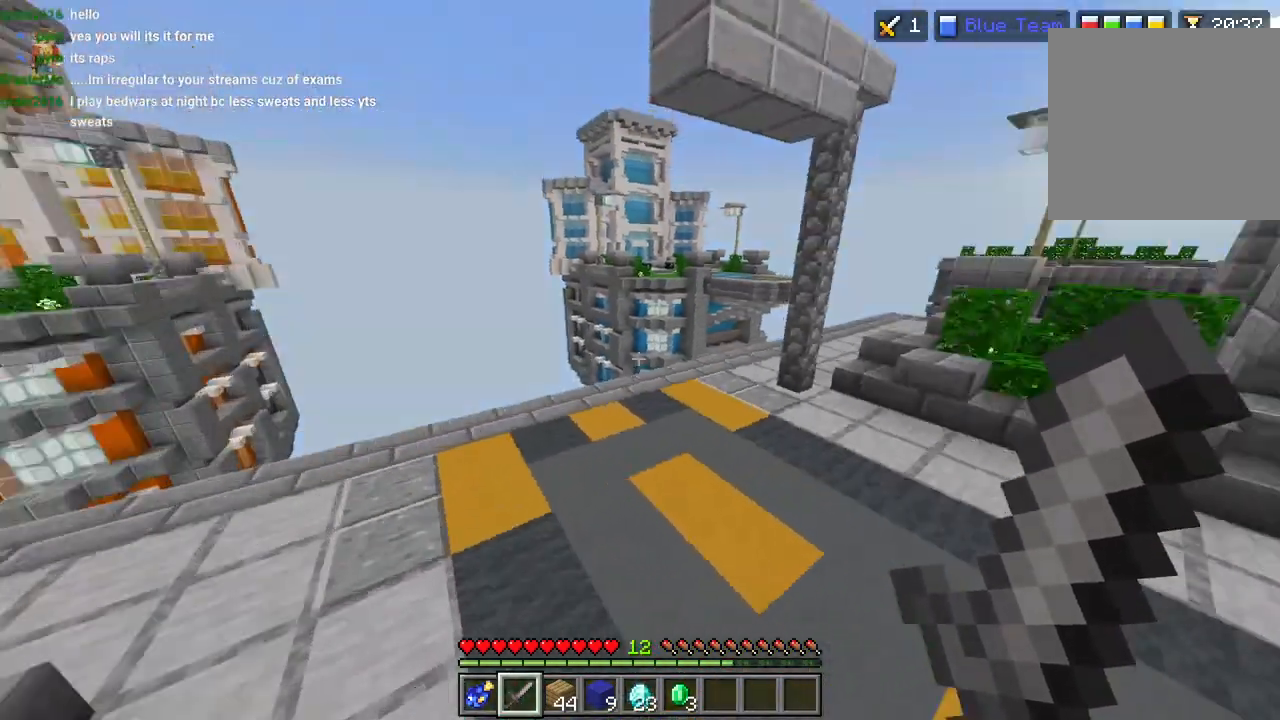
{"dt_ms": 500, "buttons": [], "left_stick": "up-right", "right_stick": "center", "events": [[100, "L3", "down"], [133, "right_stick", "center"], [200, "L3", "up"], [267, "CROSS", "down"], [367, "CROSS", "up"]]}
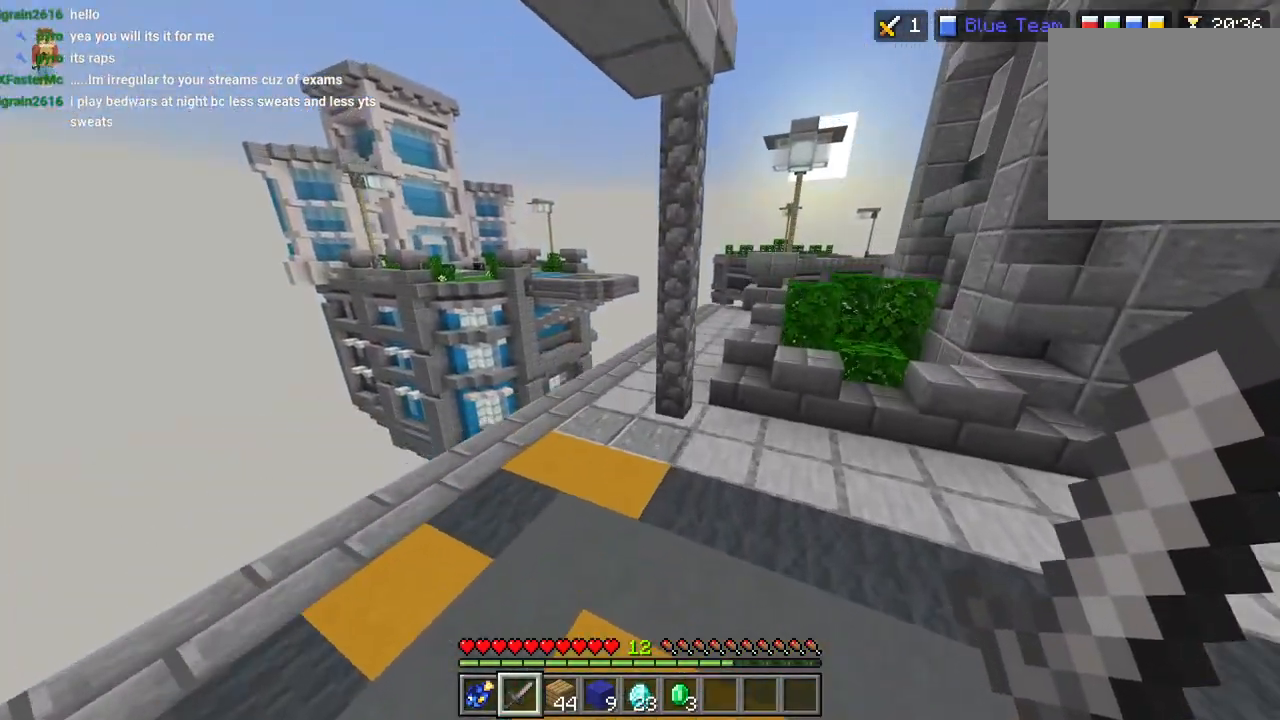
{"dt_ms": 500, "buttons": ["CROSS"], "left_stick": "up-right", "right_stick": "center", "events": [[17, "right_stick", "right"], [300, "L3", "down"], [400, "L3", "up"], [400, "right_stick", "center"], [467, "CROSS", "down"]]}
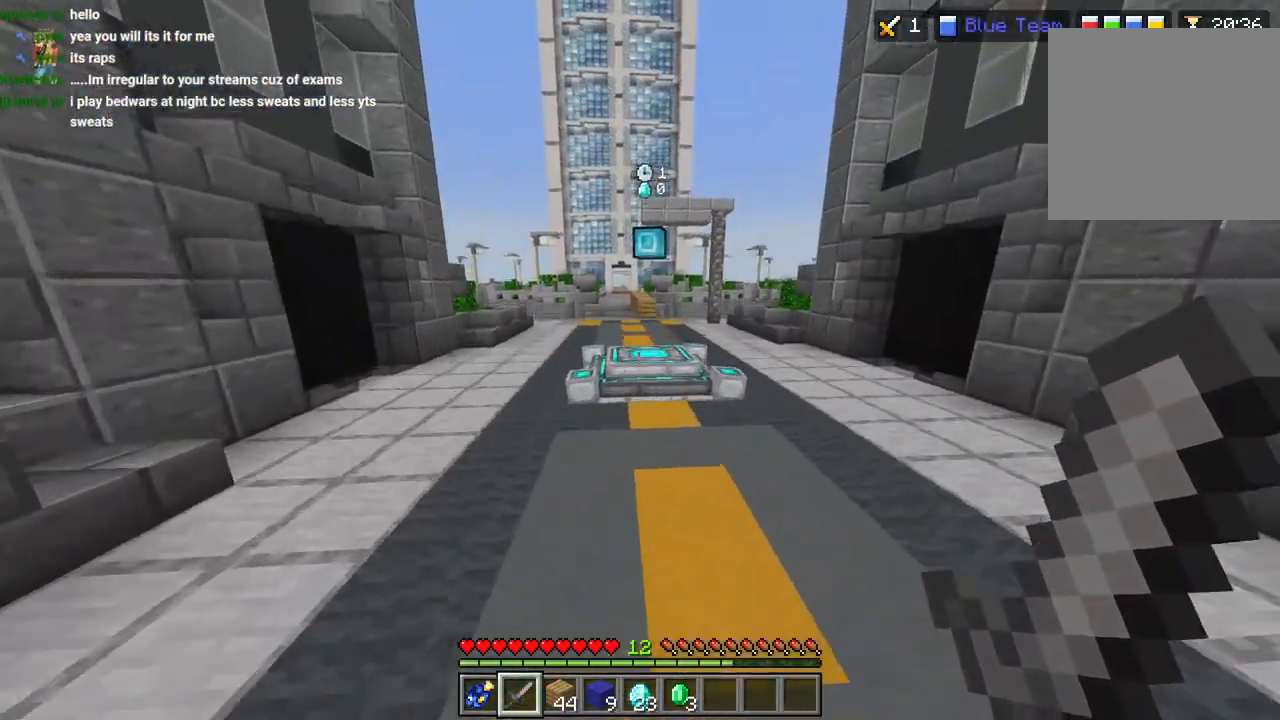
{"dt_ms": 500, "buttons": [], "left_stick": "up-right", "right_stick": "center", "events": [[67, "CROSS", "up"], [150, "left_stick", "up"], [383, "L3", "down"], [467, "L3", "up"], [467, "left_stick", "up-right"]]}
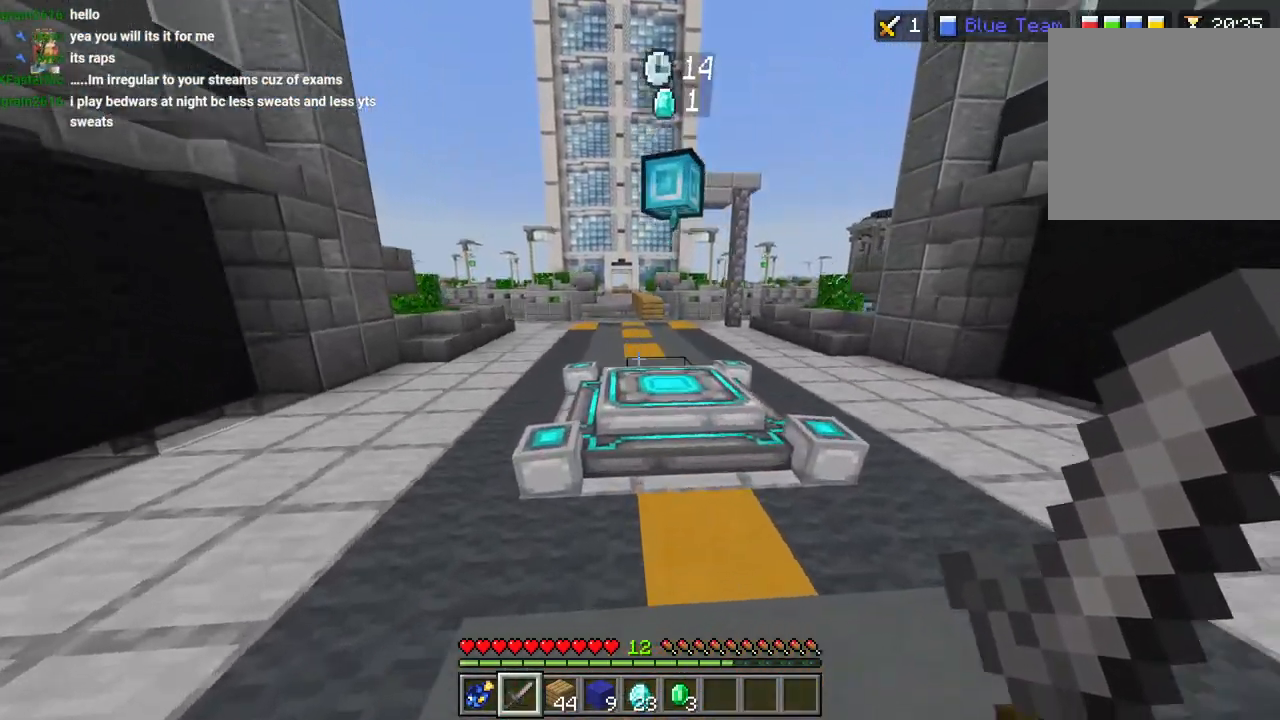
{"dt_ms": 500, "buttons": ["CROSS", "R1"], "left_stick": "up", "right_stick": "center", "events": [[17, "CROSS", "down"], [133, "CROSS", "up"], [367, "CROSS", "down"], [400, "left_stick", "up"], [467, "R1", "down"]]}
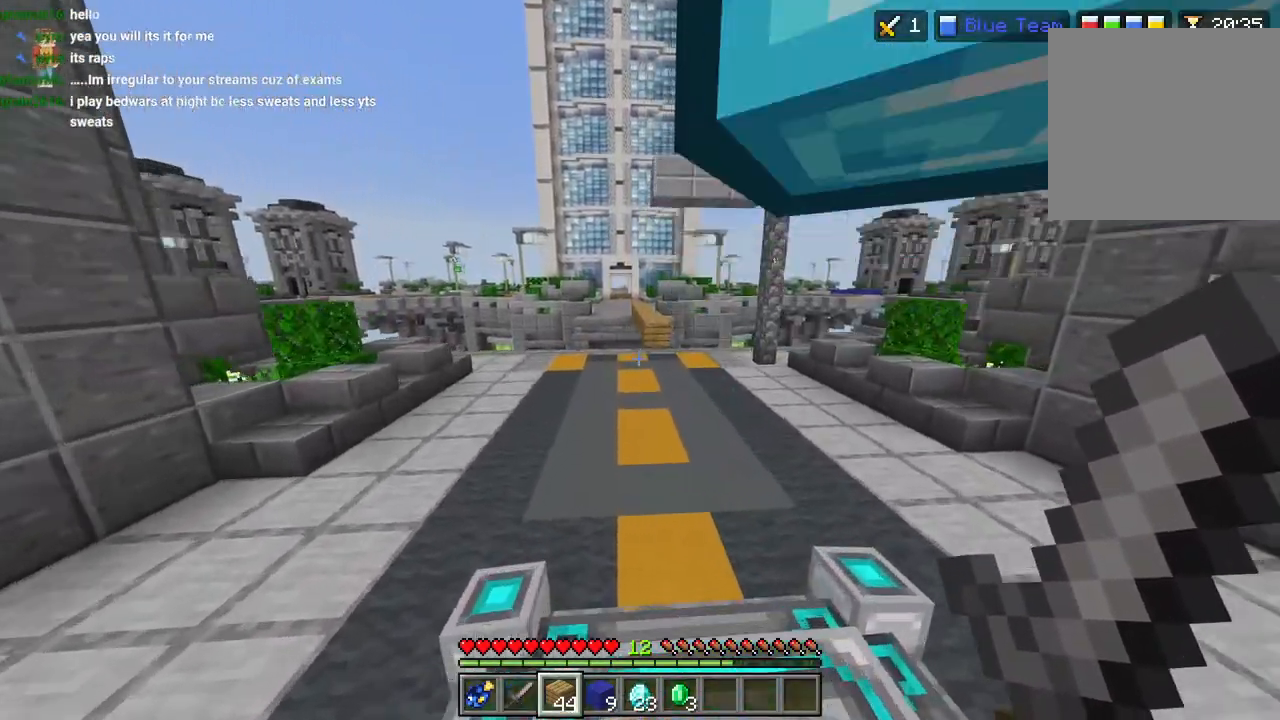
{"dt_ms": 500, "buttons": ["CROSS"], "left_stick": "up-right", "right_stick": "center", "events": [[50, "R1", "up"], [150, "R1", "down"], [217, "R1", "up"], [350, "R2", "down"], [483, "R2", "up"], [483, "left_stick", "up-right"]]}
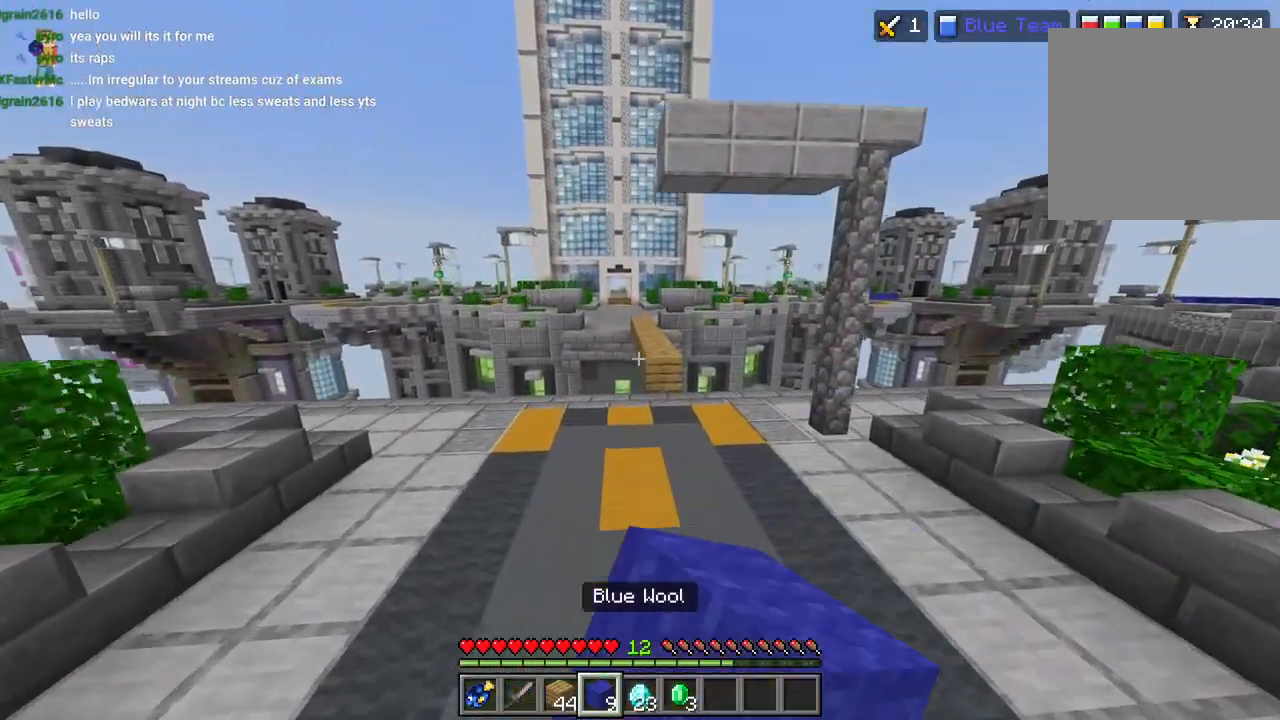
{"dt_ms": 500, "buttons": [], "left_stick": "up-right", "right_stick": "center", "events": [[17, "L3", "down"], [50, "R2", "down"], [117, "L3", "up"], [167, "CROSS", "up"], [167, "R2", "up"], [217, "R2", "down"], [233, "CROSS", "down"], [317, "CROSS", "up"], [317, "R2", "up"], [417, "R1", "down"], [500, "R1", "up"]]}
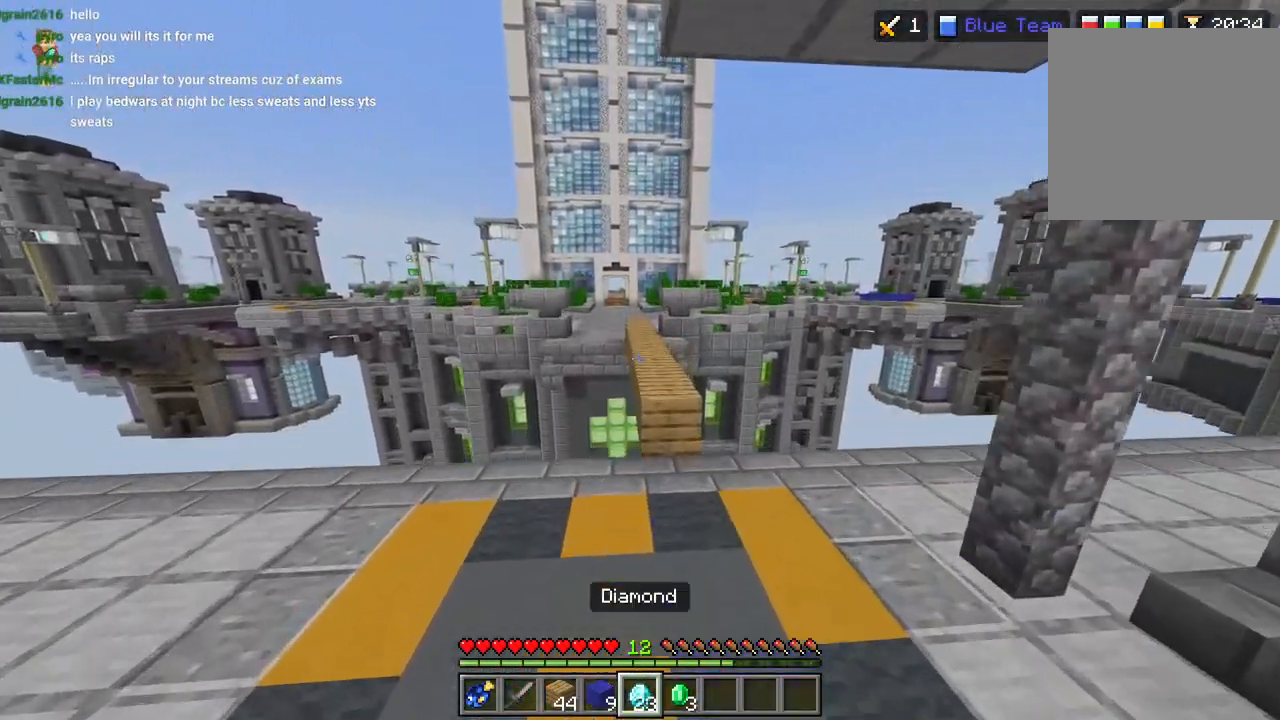
{"dt_ms": 500, "buttons": [], "left_stick": "up-right", "right_stick": "center", "events": [[133, "L3", "down"], [217, "L3", "up"], [317, "R2", "down"], [350, "CROSS", "down"], [417, "CROSS", "up"], [450, "R2", "up"]]}
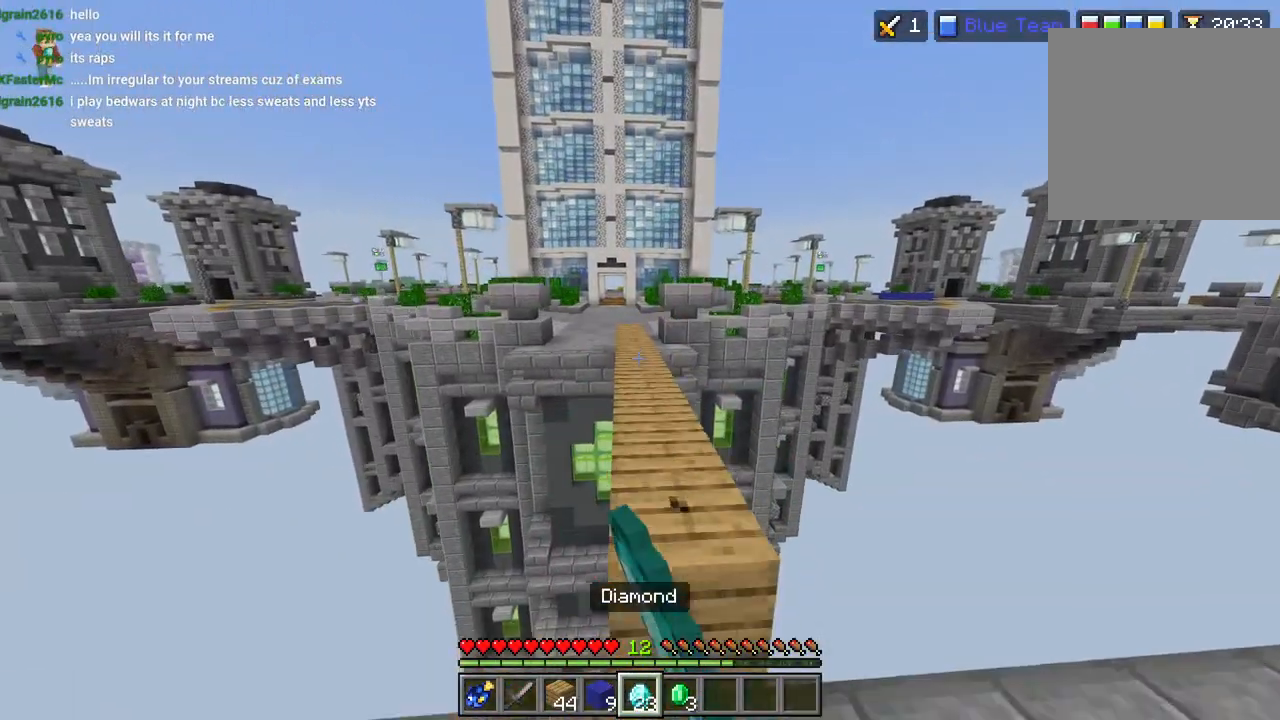
{"dt_ms": 500, "buttons": ["CROSS"], "left_stick": "up", "right_stick": "center", "events": [[33, "left_stick", "up"], [133, "L1", "down"], [167, "CROSS", "down"], [167, "R2", "down"], [217, "L1", "up"], [267, "L1", "down"], [283, "R2", "up"], [350, "L1", "up"], [367, "R2", "down"], [400, "L1", "down"], [483, "L1", "up"], [483, "R2", "up"]]}
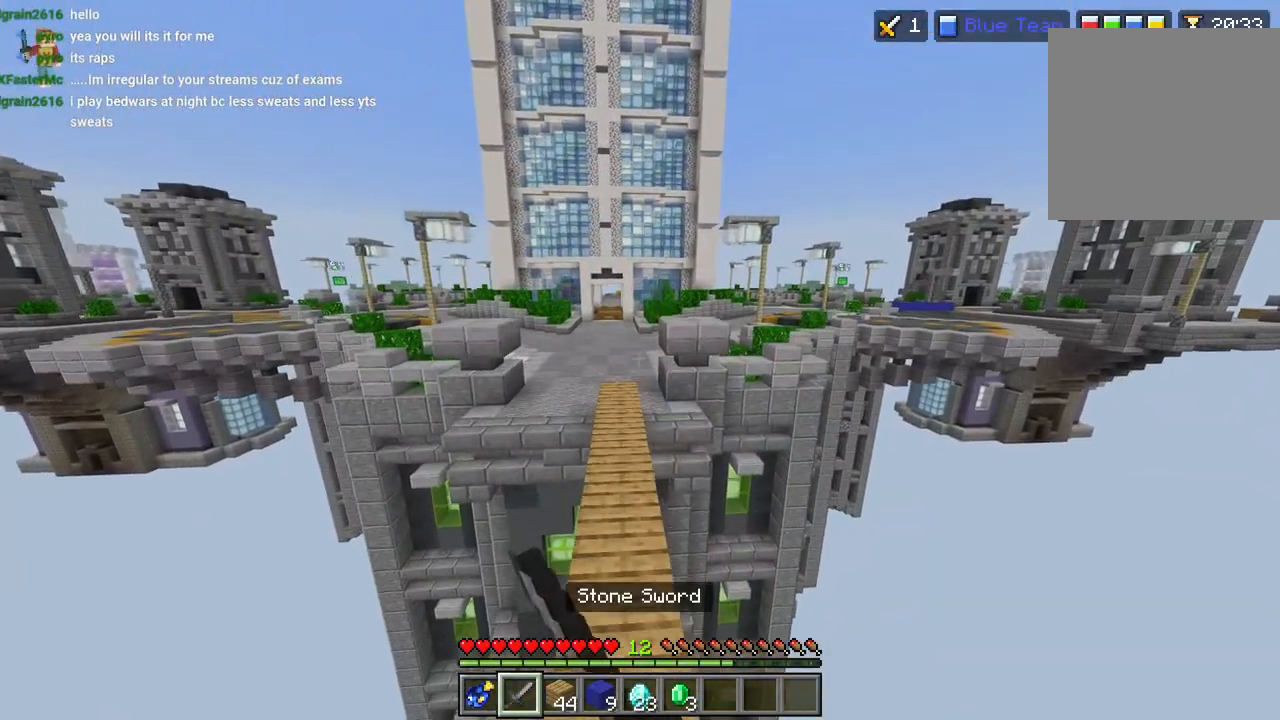
{"dt_ms": 500, "buttons": ["CROSS", "L3"], "left_stick": "up", "right_stick": "center", "events": [[67, "R2", "down"], [200, "R2", "up"], [217, "CROSS", "up"], [267, "CROSS", "down"], [283, "R2", "down"], [400, "R2", "up"], [500, "L3", "down"]]}
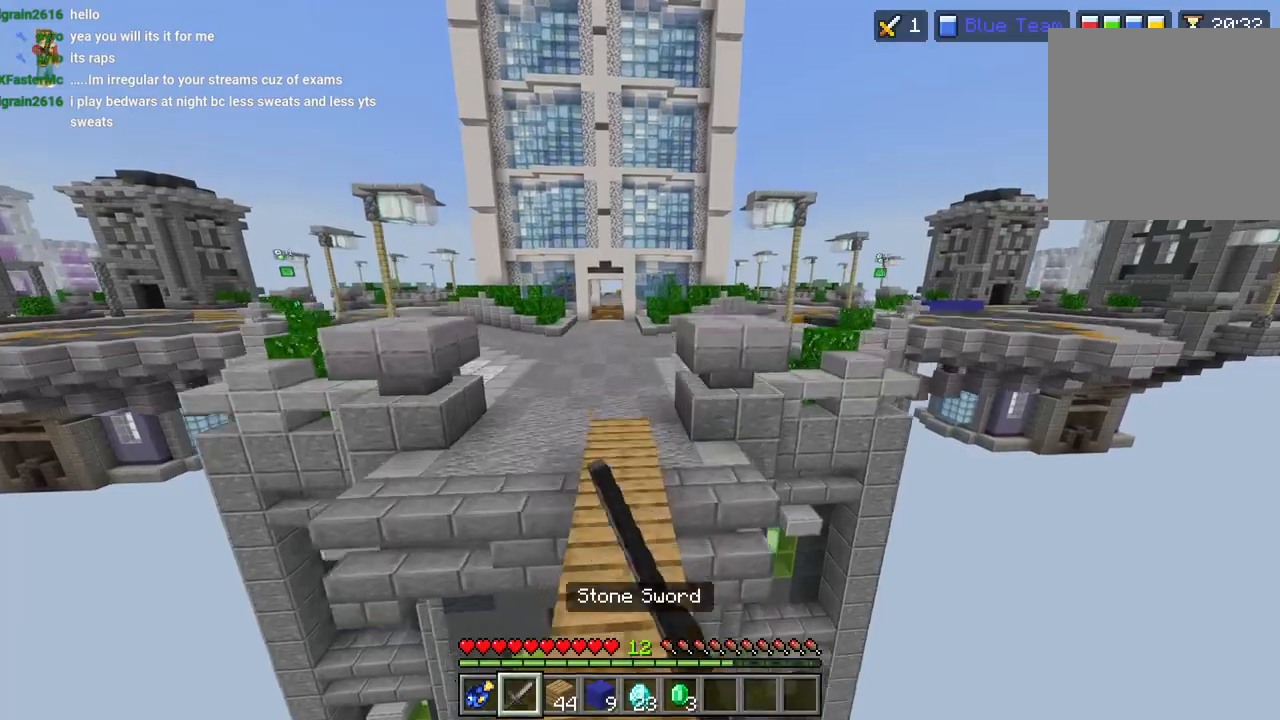
{"dt_ms": 500, "buttons": ["CROSS", "R2"], "left_stick": "up-left", "right_stick": "center", "events": [[33, "CROSS", "up"], [50, "left_stick", "up-left"], [117, "L3", "up"], [417, "R2", "down"], [450, "CROSS", "down"]]}
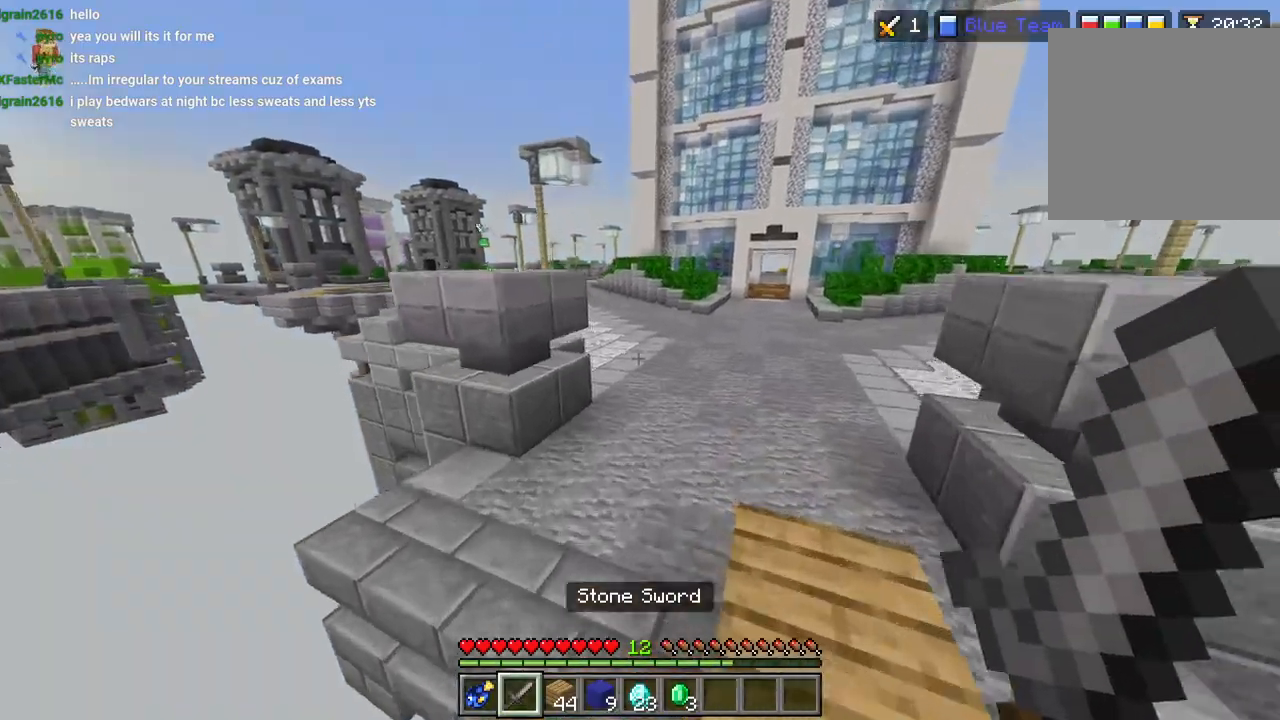
{"dt_ms": 500, "buttons": [], "left_stick": "up-left", "right_stick": "center", "events": [[67, "R2", "up"], [133, "CROSS", "up"], [150, "R2", "down"], [267, "R2", "up"], [350, "R2", "down"], [467, "R2", "up"]]}
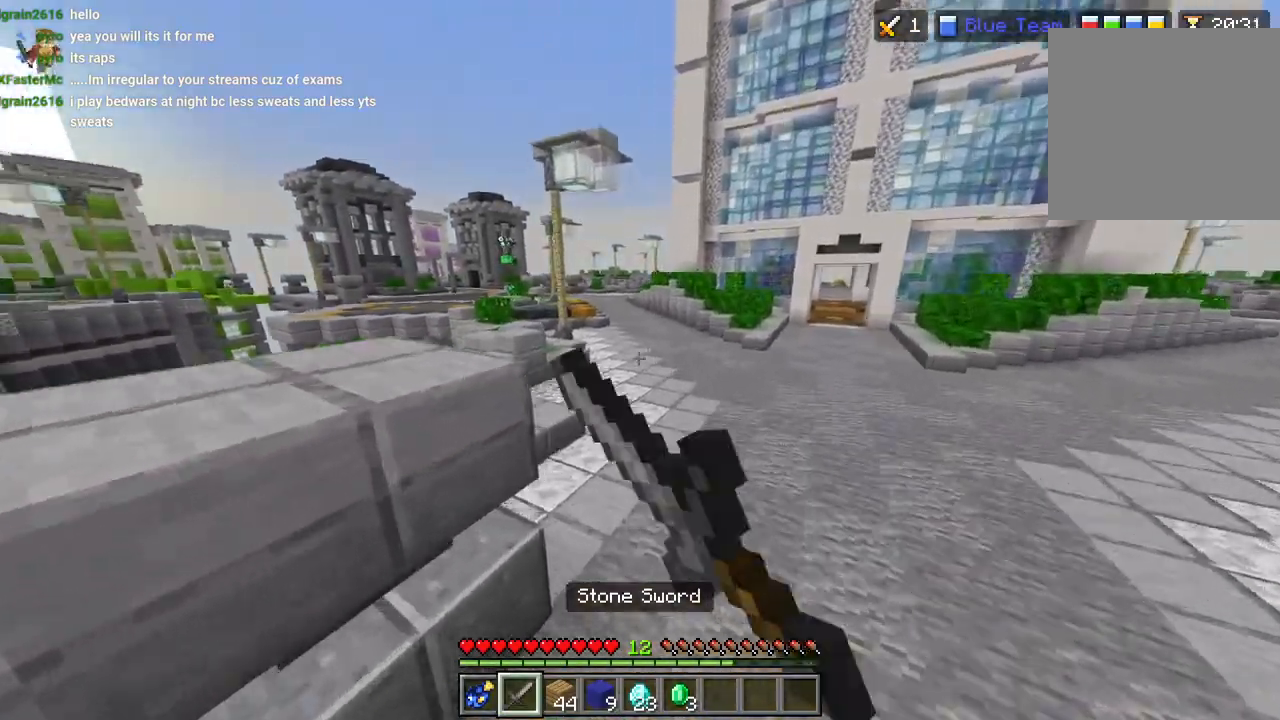
{"dt_ms": 500, "buttons": ["CROSS", "R2"], "left_stick": "up-left", "right_stick": "center", "events": [[150, "CROSS", "down"], [417, "R2", "down"]]}
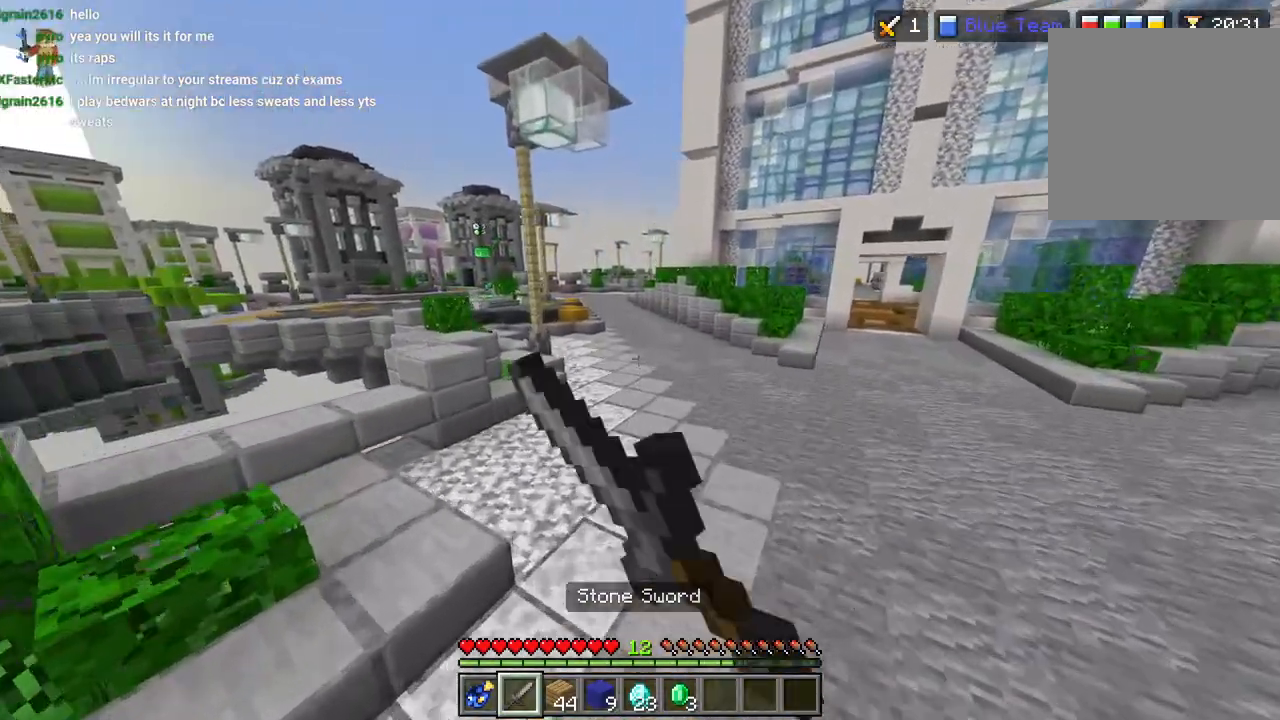
{"dt_ms": 500, "buttons": ["CROSS"], "left_stick": "up-left", "right_stick": "center", "events": [[50, "R2", "up"], [150, "R2", "down"], [267, "R2", "up"]]}
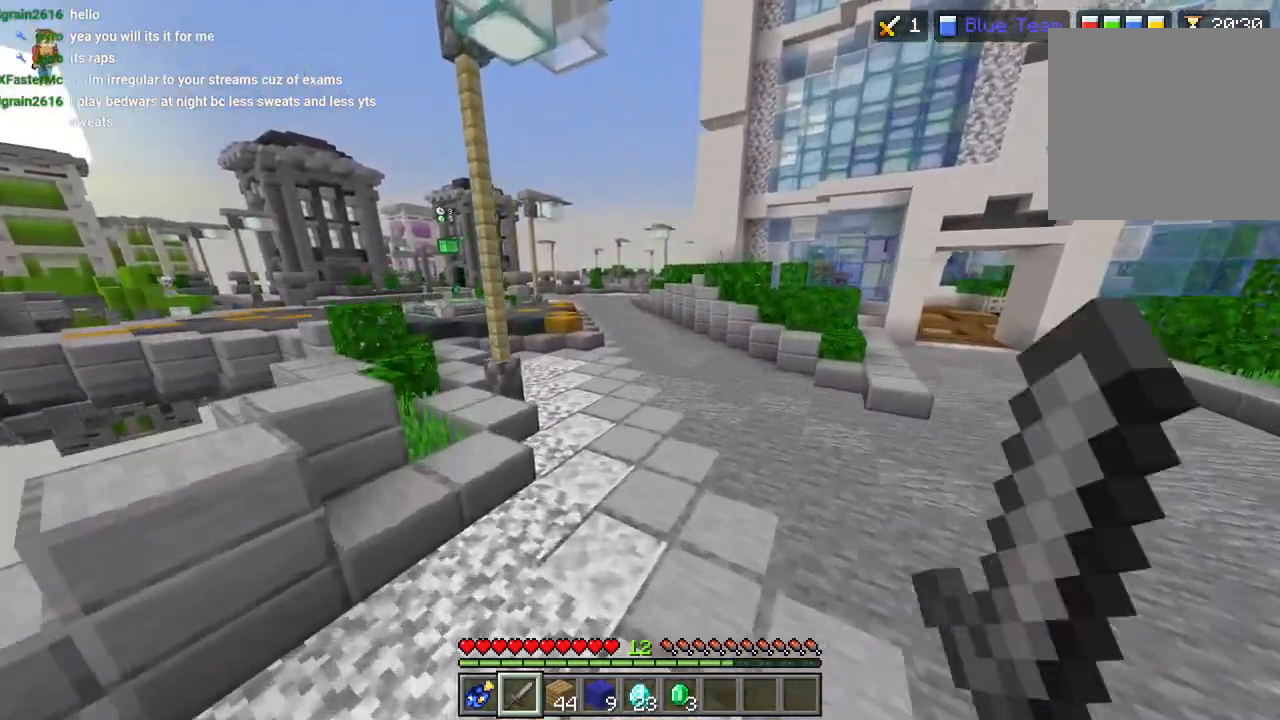
{"dt_ms": 500, "buttons": [], "left_stick": "up-left", "right_stick": "center", "events": [[117, "R2", "down"], [233, "R2", "up"], [317, "R2", "down"], [433, "R2", "up"], [500, "CROSS", "up"]]}
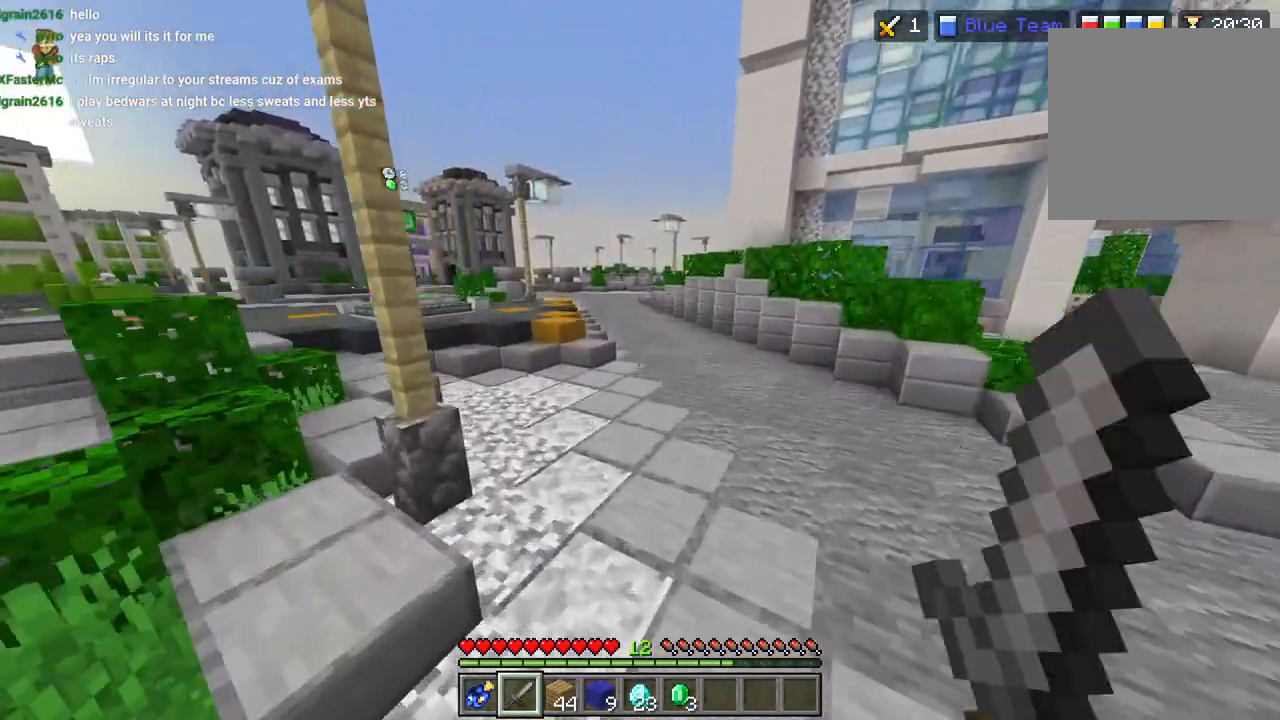
{"dt_ms": 500, "buttons": ["CROSS"], "left_stick": "up-left", "right_stick": "center", "events": [[183, "right_stick", "down-left"], [300, "right_stick", "center"], [433, "CROSS", "down"]]}
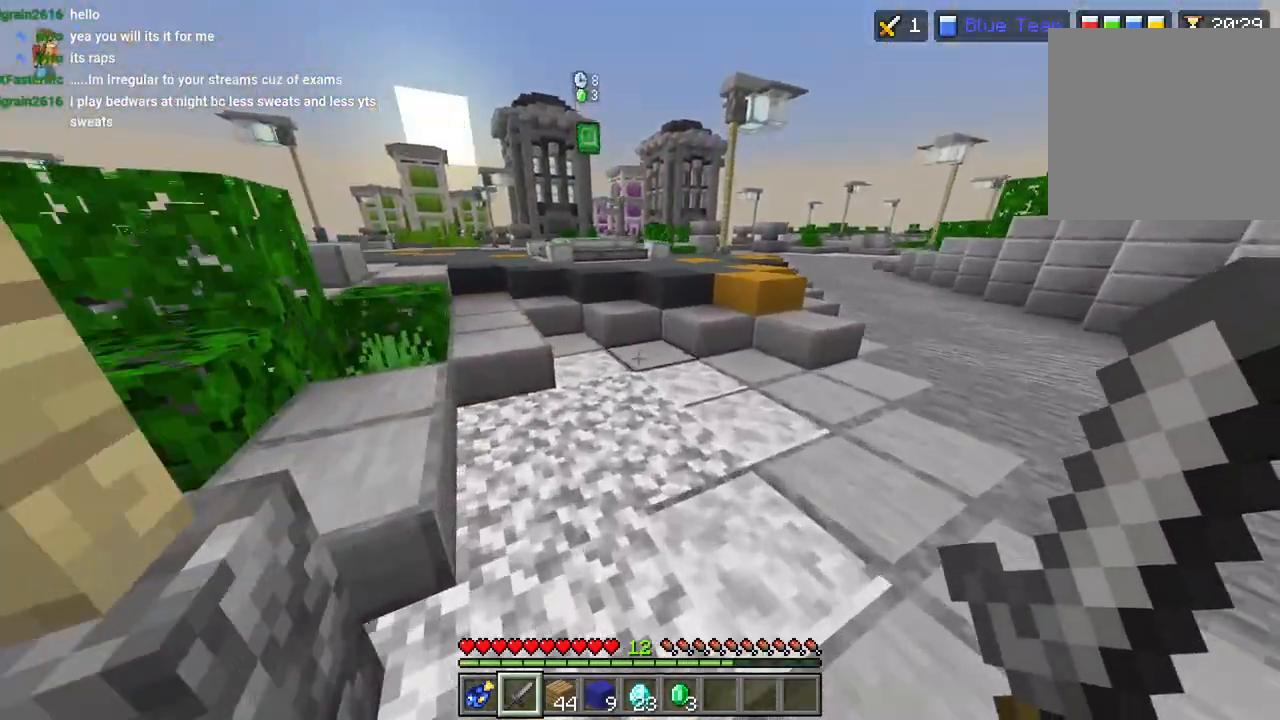
{"dt_ms": 500, "buttons": [], "left_stick": "up", "right_stick": "center", "events": [[83, "CROSS", "up"], [283, "L3", "down"], [283, "left_stick", "up"], [383, "L3", "up"]]}
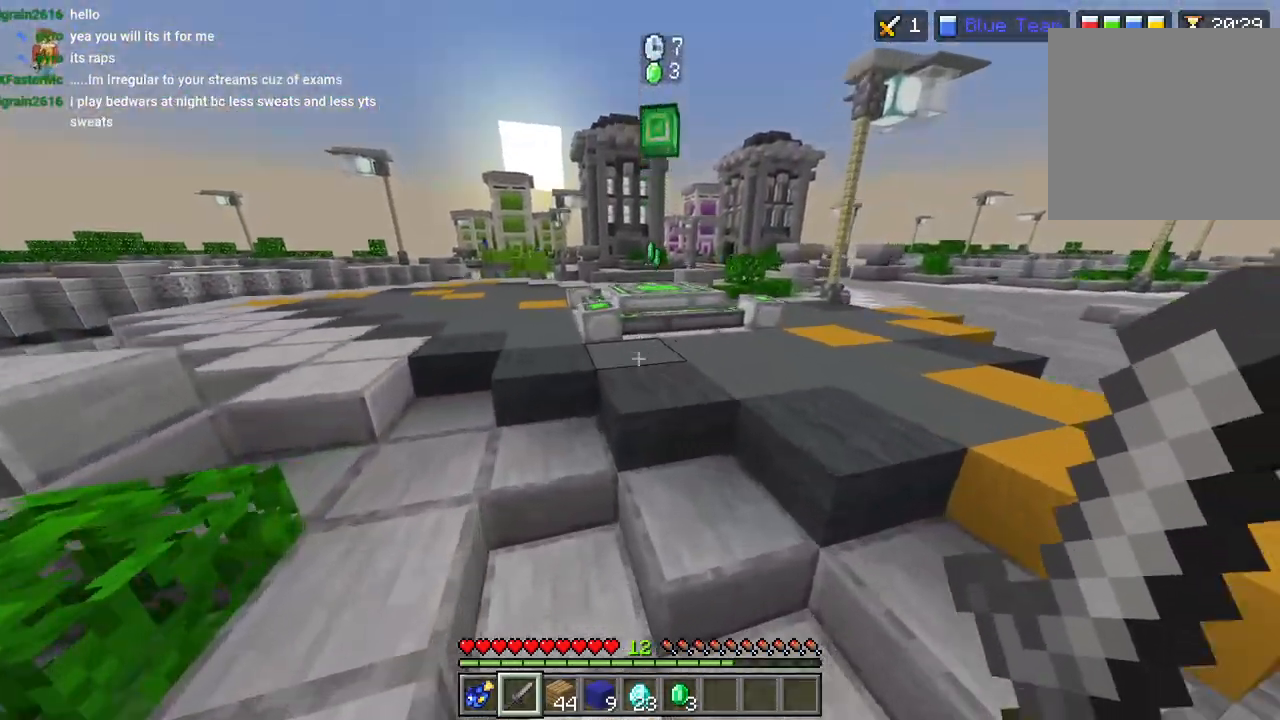
{"dt_ms": 500, "buttons": [], "left_stick": "up-right", "right_stick": "right", "events": [[67, "right_stick", "up-right"], [150, "right_stick", "right"], [383, "CROSS", "down"], [433, "L3", "down"], [467, "CROSS", "up"], [483, "L3", "up"], [483, "left_stick", "up-right"]]}
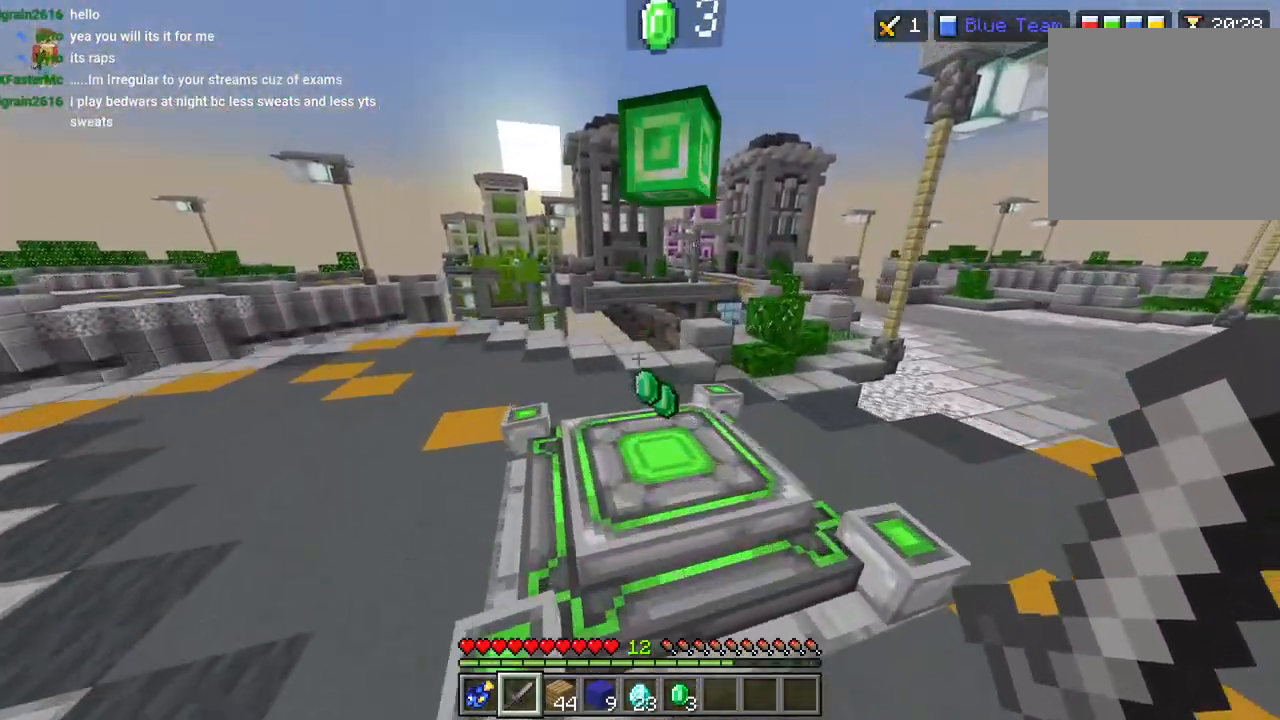
{"dt_ms": 500, "buttons": ["CROSS"], "left_stick": "up-right", "right_stick": "center", "events": [[317, "L3", "down"], [333, "right_stick", "center"], [400, "L3", "up"], [433, "CROSS", "down"]]}
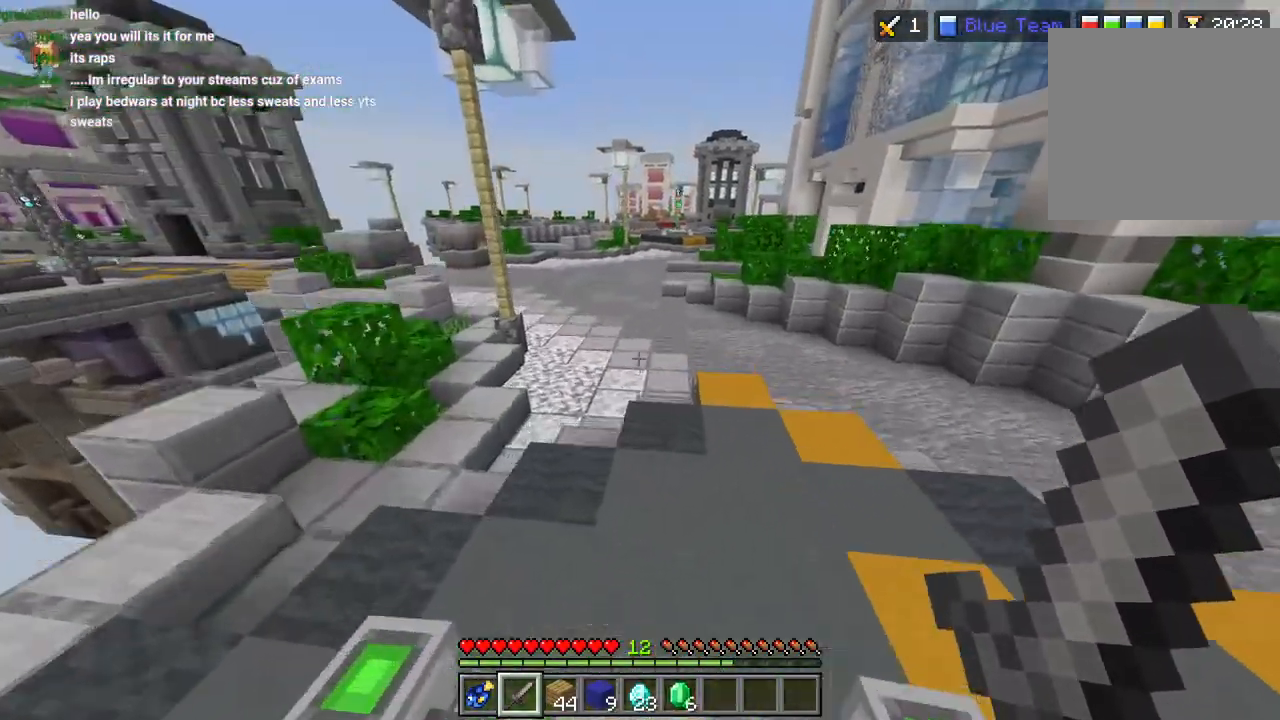
{"dt_ms": 500, "buttons": ["L3"], "left_stick": "up", "right_stick": "center", "events": [[33, "CROSS", "up"], [83, "left_stick", "up"], [483, "L3", "down"]]}
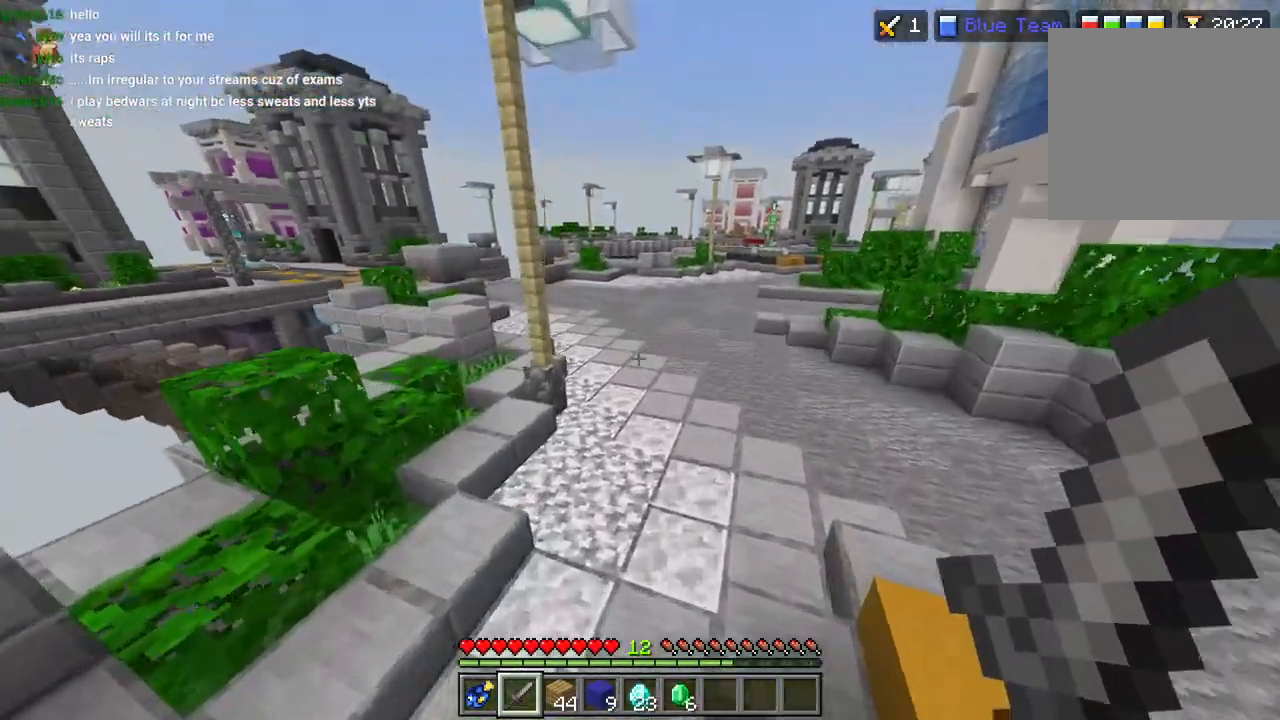
{"dt_ms": 500, "buttons": [], "left_stick": "up-right", "right_stick": "up-left", "events": [[33, "CROSS", "down"], [100, "L3", "up"], [100, "left_stick", "up-right"], [217, "CROSS", "up"], [383, "right_stick", "up-left"]]}
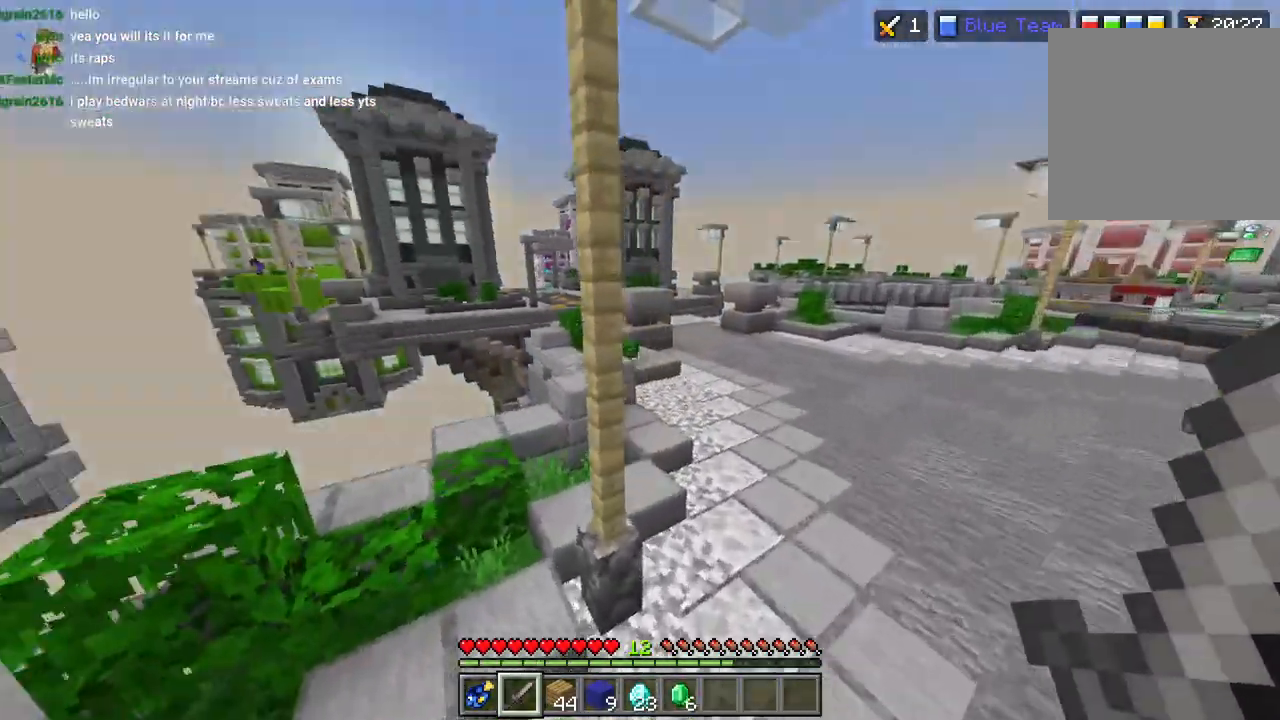
{"dt_ms": 500, "buttons": ["CROSS"], "left_stick": "up-right", "right_stick": "center", "events": [[17, "right_stick", "center"], [33, "L3", "down"], [117, "L3", "up"], [183, "CROSS", "down"], [183, "R2", "down"], [300, "R2", "up"], [400, "R1", "down"], [500, "R1", "up"]]}
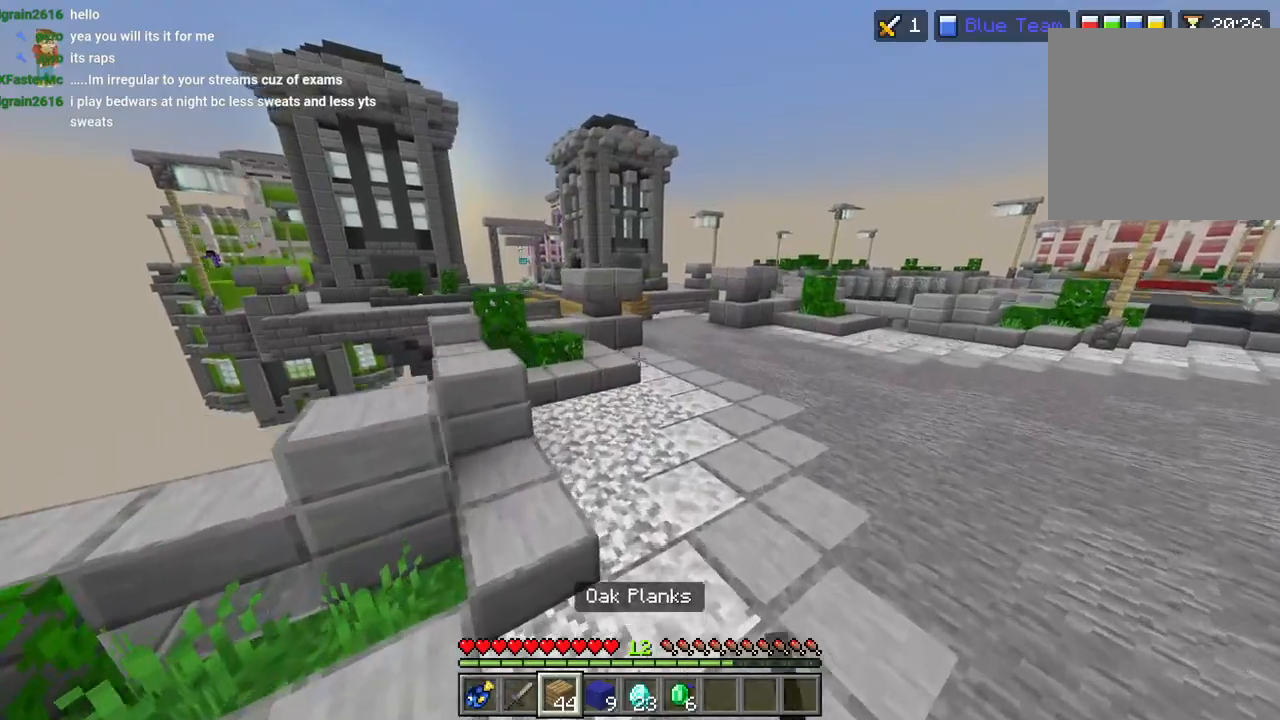
{"dt_ms": 500, "buttons": ["CROSS"], "left_stick": "up-right", "right_stick": "center", "events": [[50, "L3", "down"], [100, "R2", "down"], [117, "L3", "up"], [217, "R2", "up"], [250, "CROSS", "up"], [267, "CROSS", "down"], [283, "R2", "down"], [383, "R2", "up"]]}
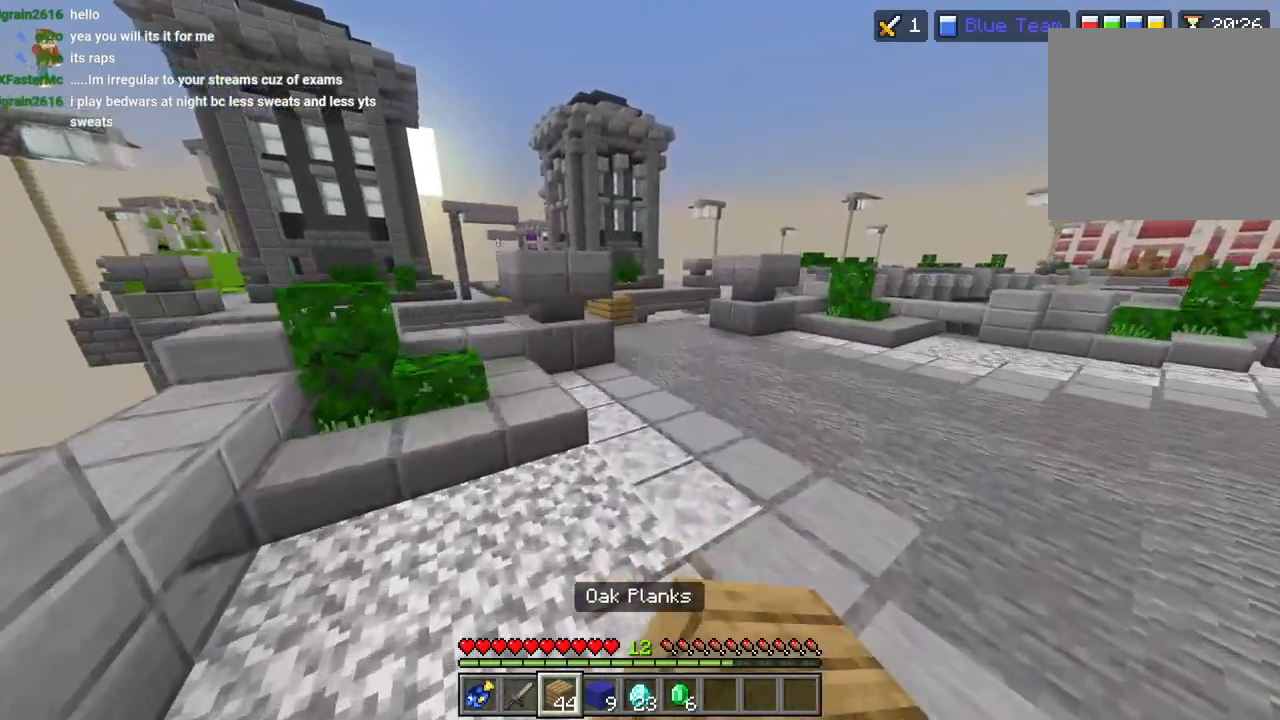
{"dt_ms": 500, "buttons": ["CROSS"], "left_stick": "up-right", "right_stick": "center", "events": [[50, "CROSS", "up"], [183, "L3", "down"], [267, "L3", "up"], [450, "CROSS", "down"]]}
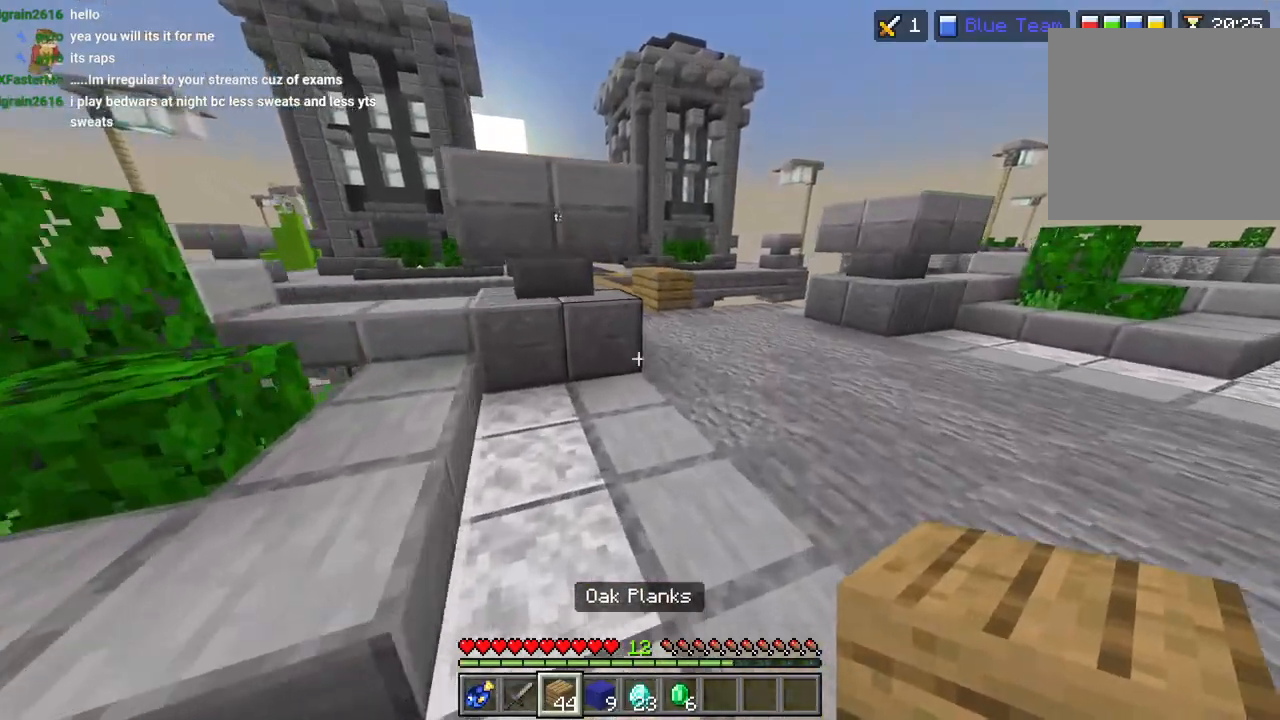
{"dt_ms": 500, "buttons": ["L2"], "left_stick": "up-right", "right_stick": "center", "events": [[100, "CROSS", "up"], [500, "L2", "down"]]}
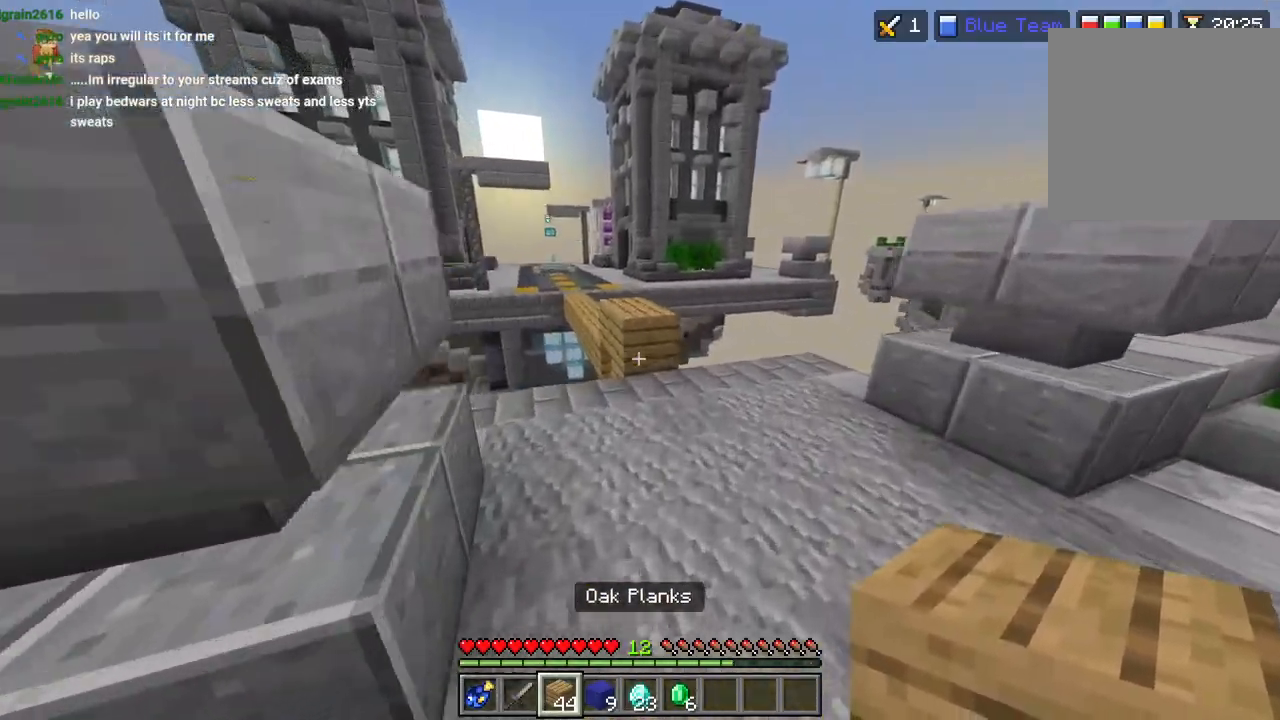
{"dt_ms": 500, "buttons": [], "left_stick": "up", "right_stick": "center", "events": [[133, "L2", "up"], [300, "left_stick", "up"], [367, "CROSS", "down"], [383, "L3", "down"], [450, "CROSS", "up"], [500, "L3", "up"]]}
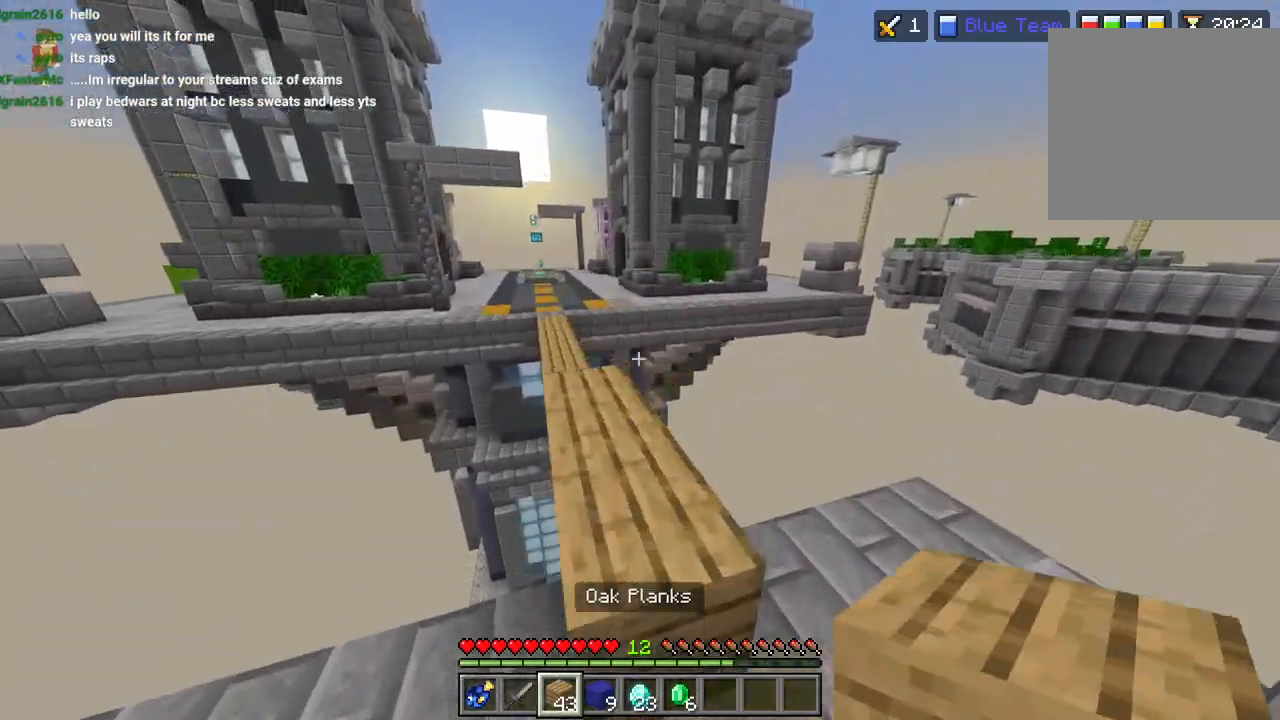
{"dt_ms": 500, "buttons": ["L2"], "left_stick": "up", "right_stick": "up-right", "events": [[67, "right_stick", "down"], [200, "right_stick", "up-right"], [267, "CROSS", "down"], [367, "CROSS", "up"], [417, "L2", "down"]]}
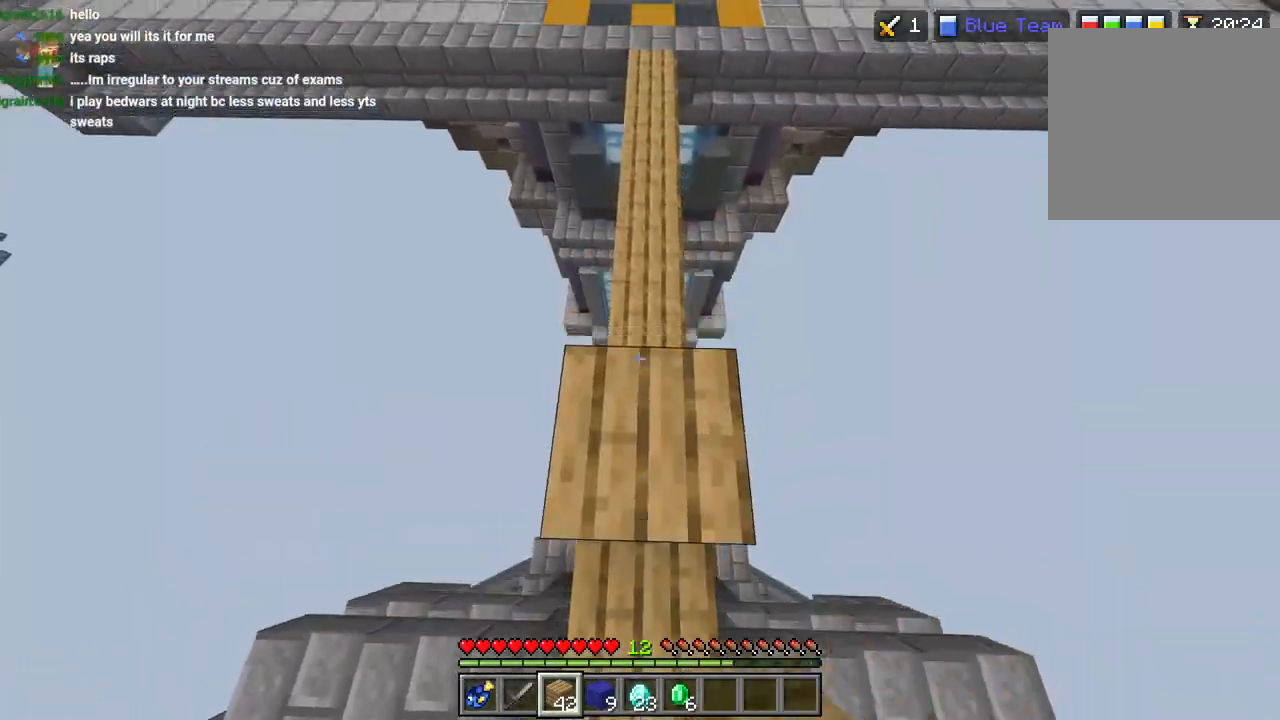
{"dt_ms": 1000, "buttons": ["R2"], "left_stick": "up", "right_stick": "center"}
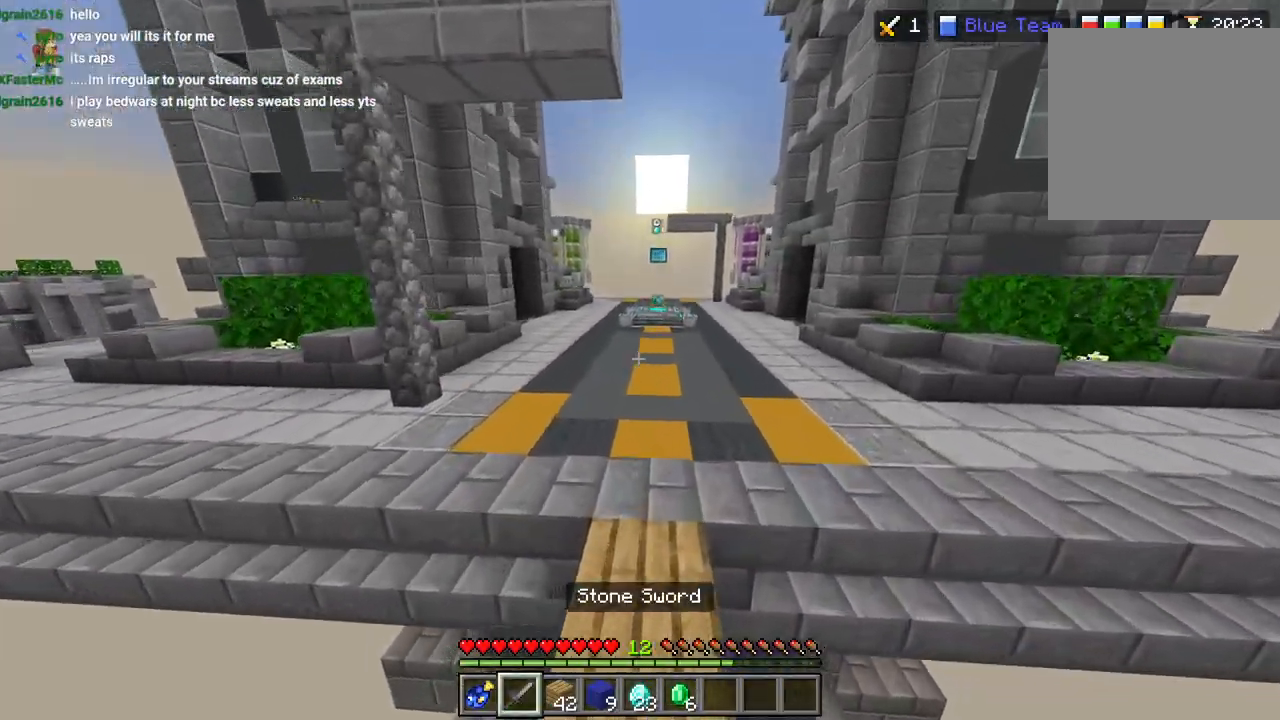
{"dt_ms": 500, "buttons": ["CROSS"], "left_stick": "up", "right_stick": "center", "events": [[17, "CROSS", "down"], [100, "R2", "up"], [183, "R2", "down"], [300, "R2", "up"], [383, "R2", "down"], [500, "R2", "up"]]}